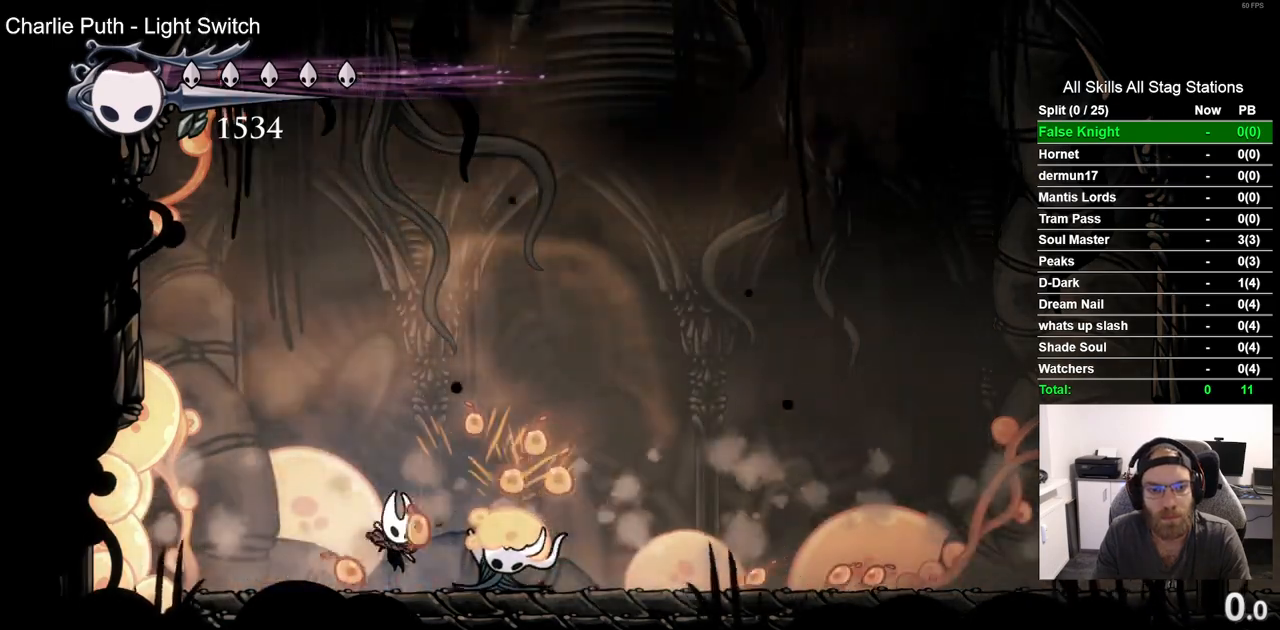
Gameplay with a controller (PlayStation layout); each line is a JSON object with the inputs held at the frame after it (dt_ms = milliseconds from this image to that frame). "events" lists button and stick changes between this image and that frame as [ms after this image, input, new state], when the widget could be followed in between. Not read: L1.
{"dt_ms": 500, "buttons": ["SQUARE", "DPAD_RIGHT"], "left_stick": "center", "right_stick": "center", "events": [[50, "R2", "down"], [283, "R2", "up"], [433, "CROSS", "up"], [433, "SQUARE", "down"]]}
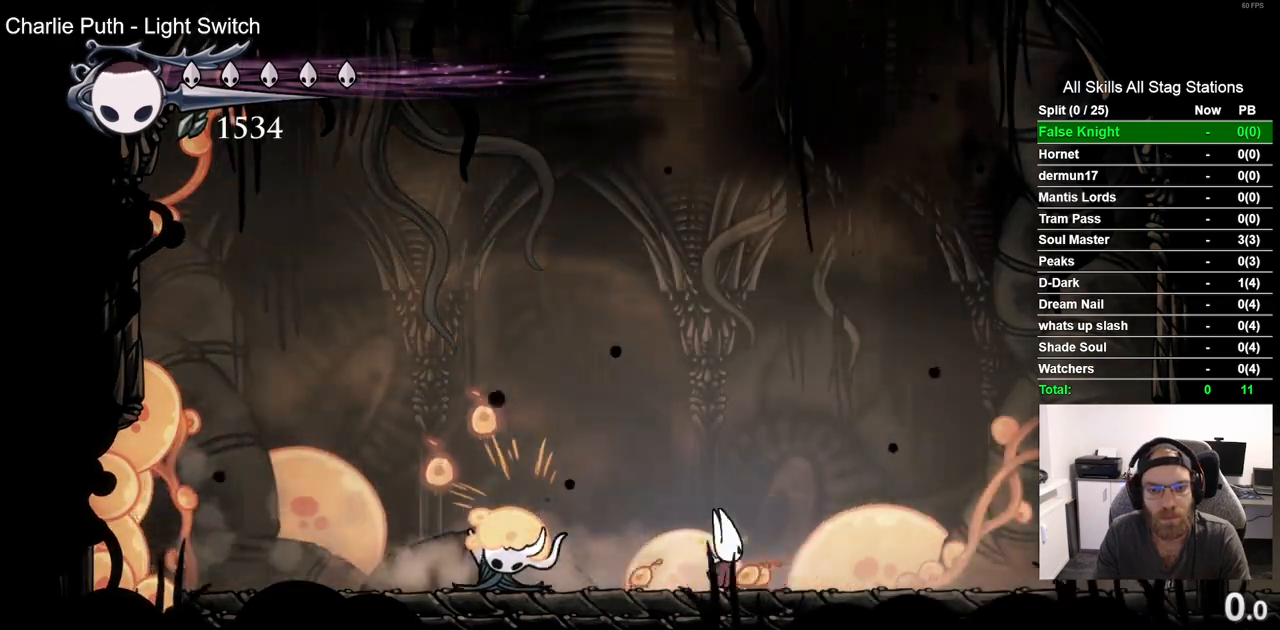
{"dt_ms": 500, "buttons": ["CROSS", "DPAD_RIGHT"], "left_stick": "center", "right_stick": "center", "events": [[67, "CROSS", "down"], [67, "SQUARE", "up"]]}
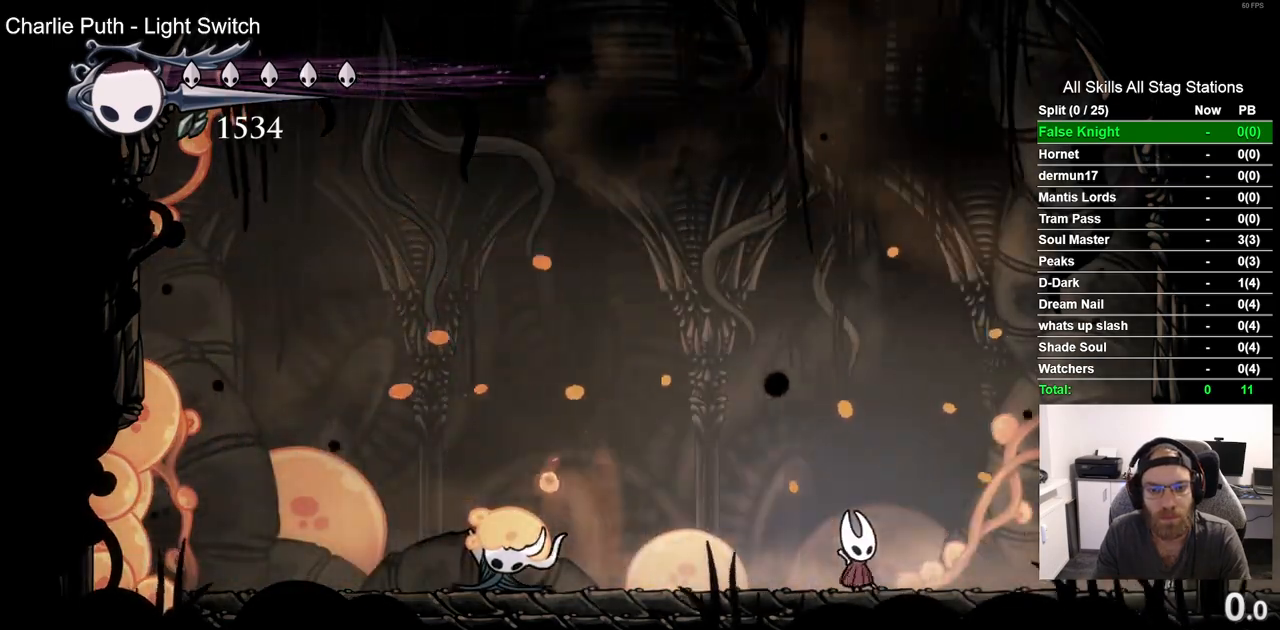
{"dt_ms": 500, "buttons": ["CROSS", "DPAD_RIGHT"], "left_stick": "center", "right_stick": "center", "events": []}
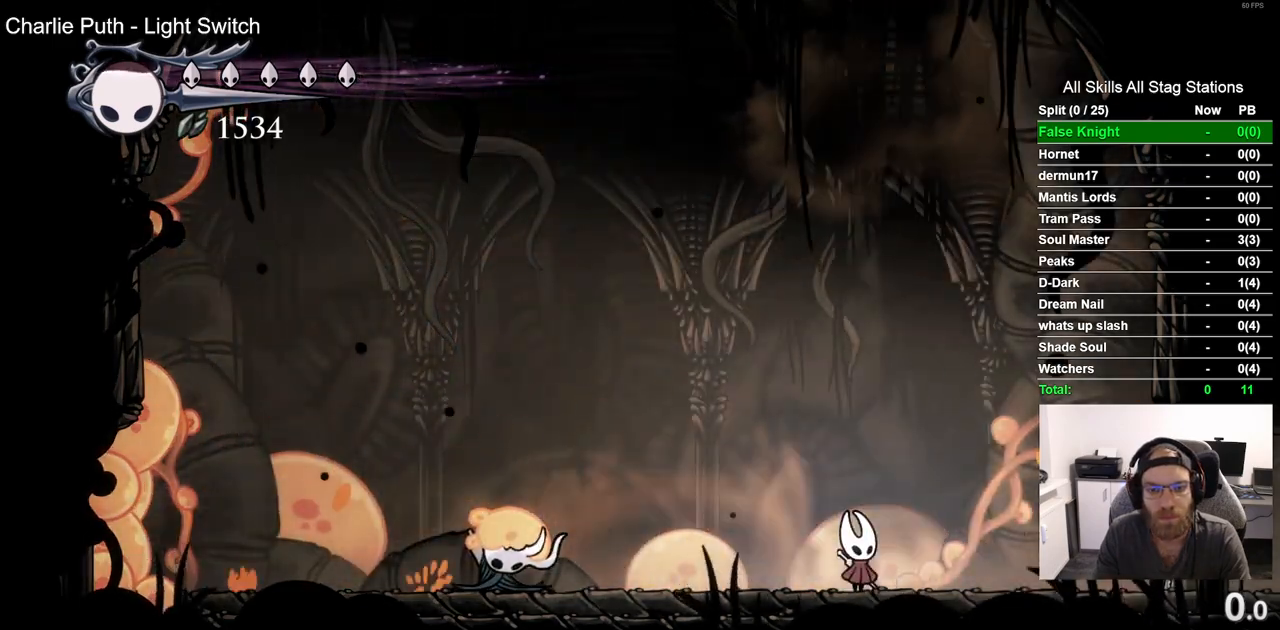
{"dt_ms": 500, "buttons": ["DPAD_LEFT"], "left_stick": "center", "right_stick": "center", "events": [[17, "CROSS", "up"], [167, "DPAD_LEFT", "down"], [250, "DPAD_RIGHT", "up"]]}
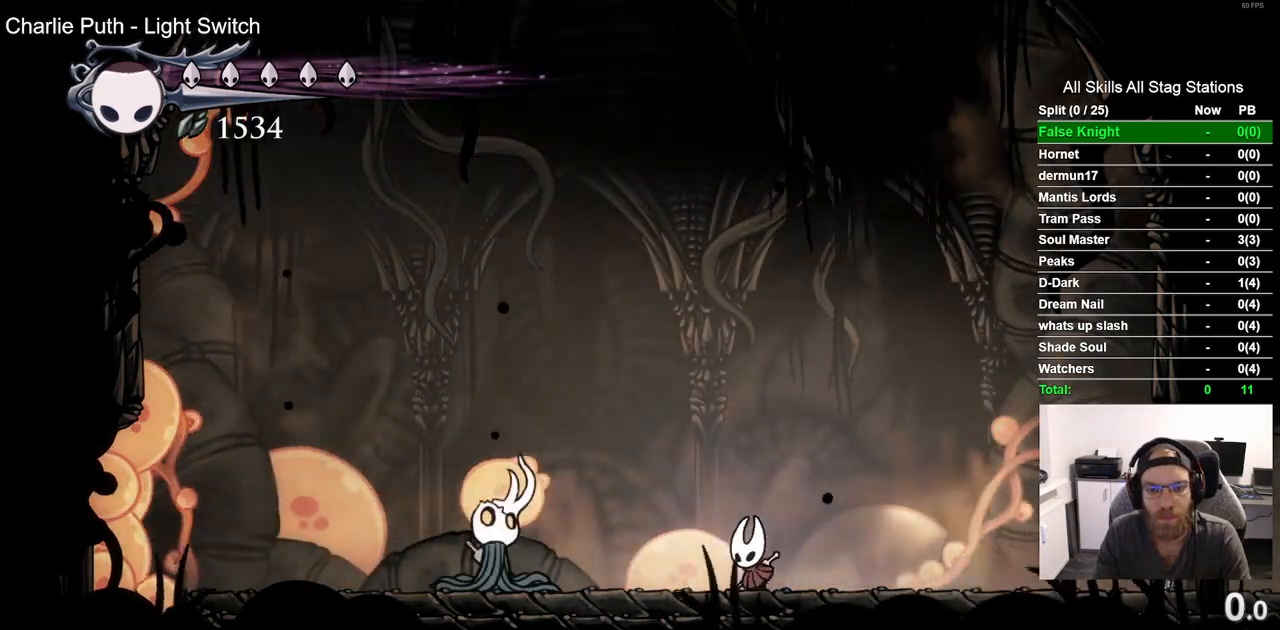
{"dt_ms": 500, "buttons": ["DPAD_LEFT"], "left_stick": "center", "right_stick": "center", "events": [[33, "SQUARE", "down"], [217, "SQUARE", "up"]]}
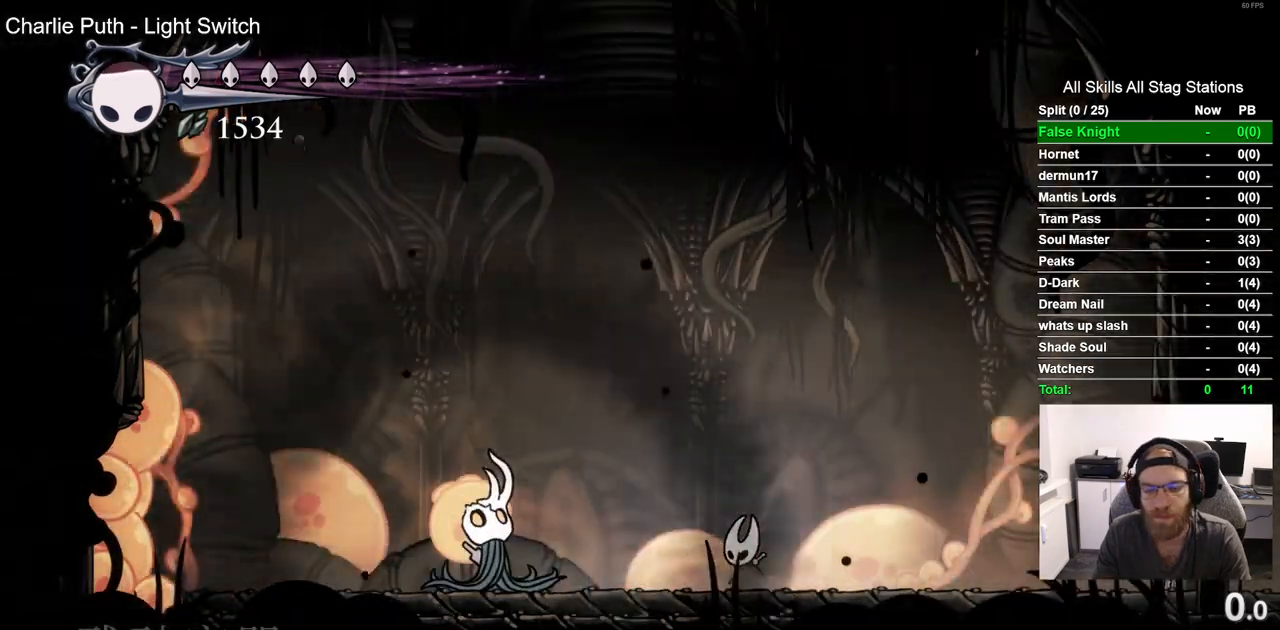
{"dt_ms": 1000, "buttons": ["R1", "DPAD_LEFT"], "left_stick": "center", "right_stick": "center"}
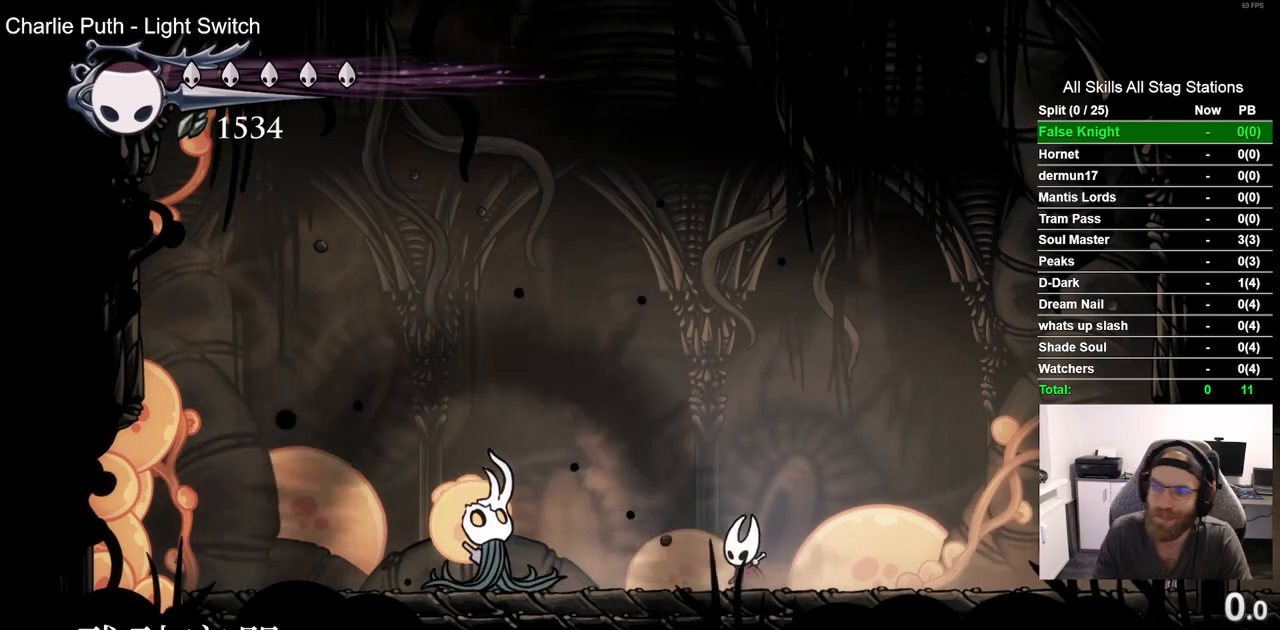
{"dt_ms": 500, "buttons": ["R1", "DPAD_LEFT"], "left_stick": "center", "right_stick": "center", "events": []}
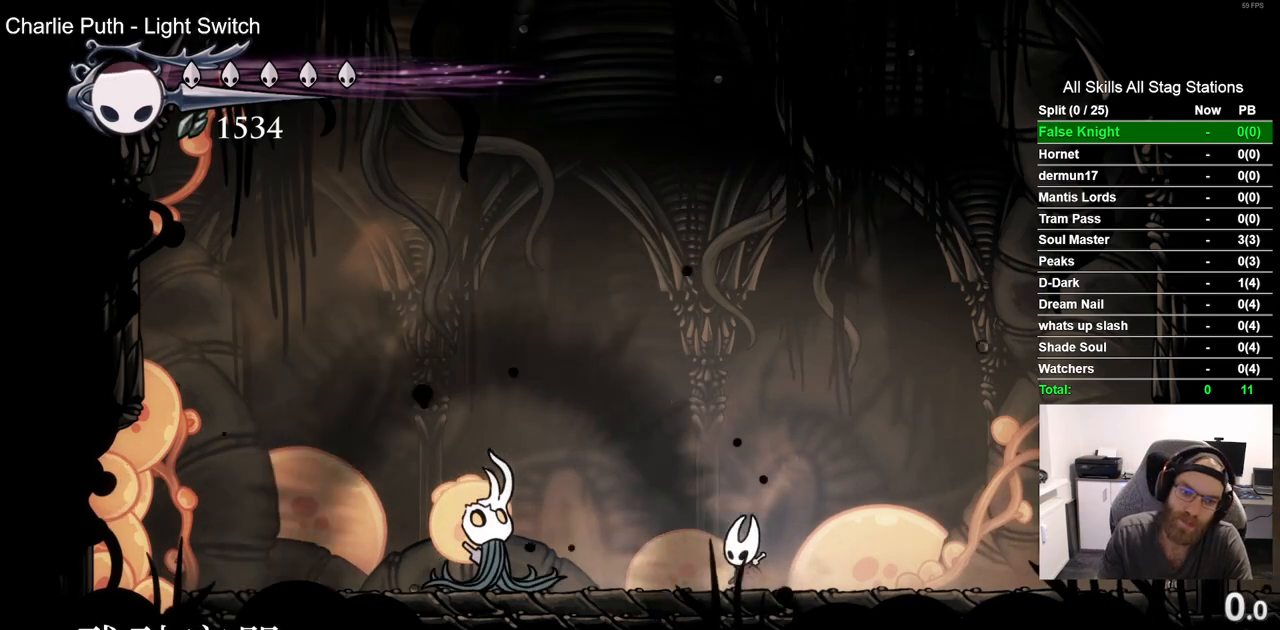
{"dt_ms": 500, "buttons": ["R1", "DPAD_LEFT"], "left_stick": "center", "right_stick": "center", "events": []}
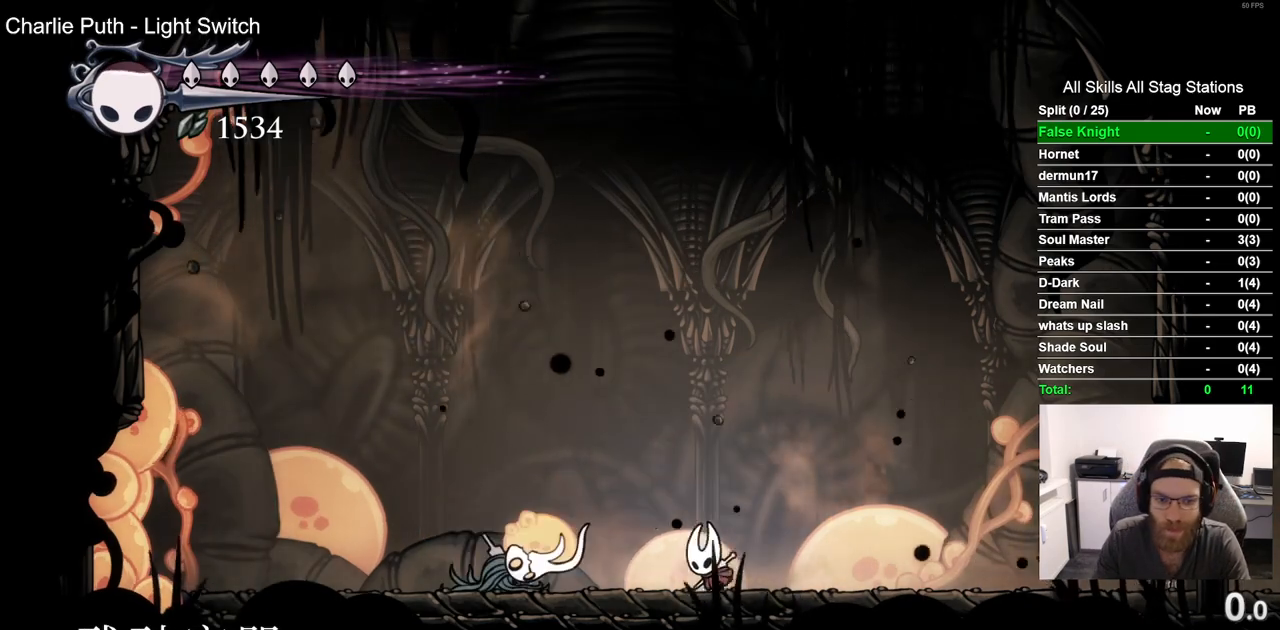
{"dt_ms": 500, "buttons": ["R1", "DPAD_LEFT"], "left_stick": "center", "right_stick": "center", "events": [[150, "SQUARE", "down"], [300, "SQUARE", "up"]]}